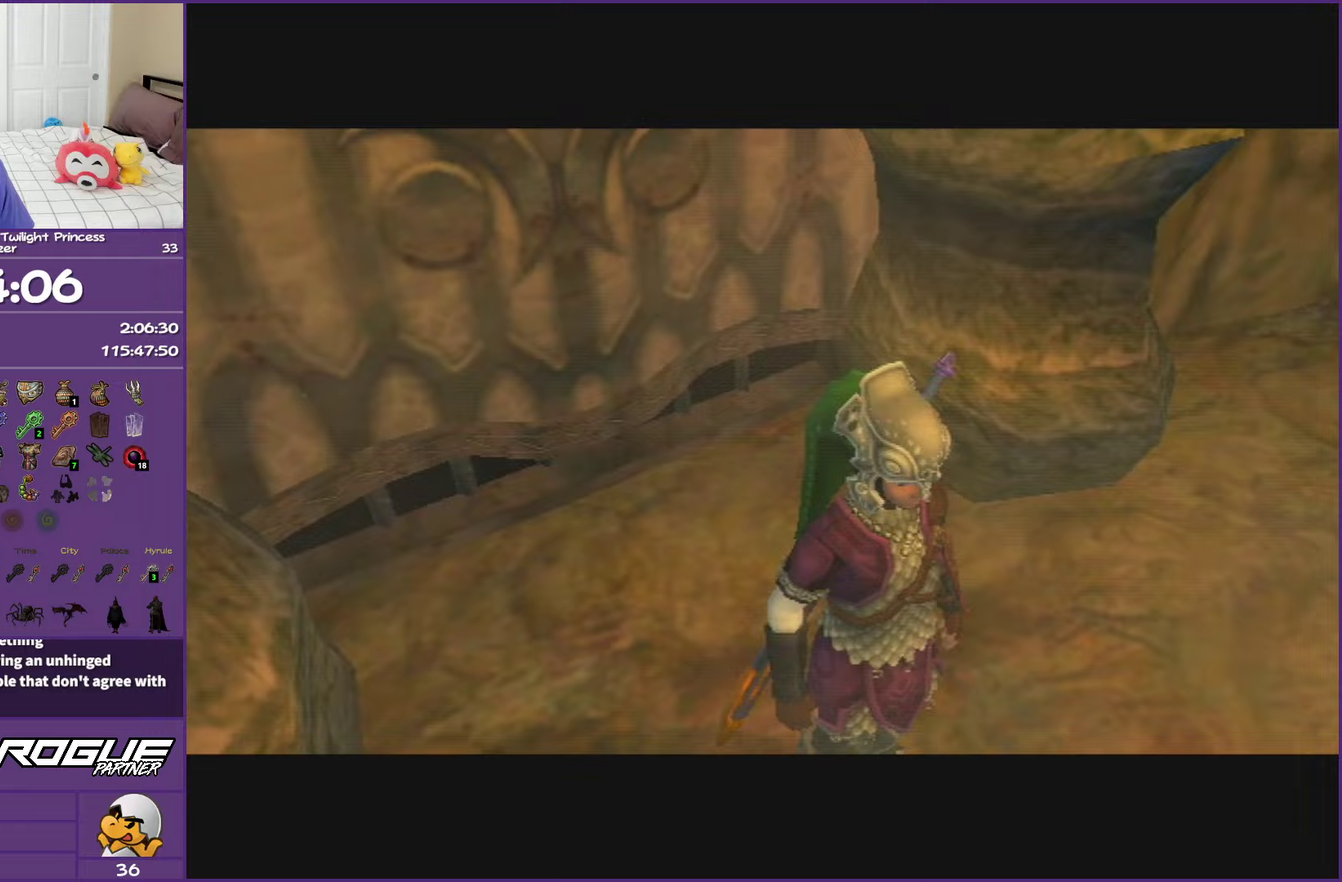
Gameplay with a controller (Nintendo layout); each line is a JSON object with the inputs held at the frame after it. "events" lists button and stick changes between this image and that frame as [ms after this image, input, new state], when the widget could be followed in between. This overlay highlights the sticks when they move; stick clicks (L3 R3) are not distinguishable. Not read: L3 R3.
{"buttons": ["A"], "left_stick": "up", "right_stick": "center", "events": [[50, "left_stick", "up"], [483, "A", "down"]]}
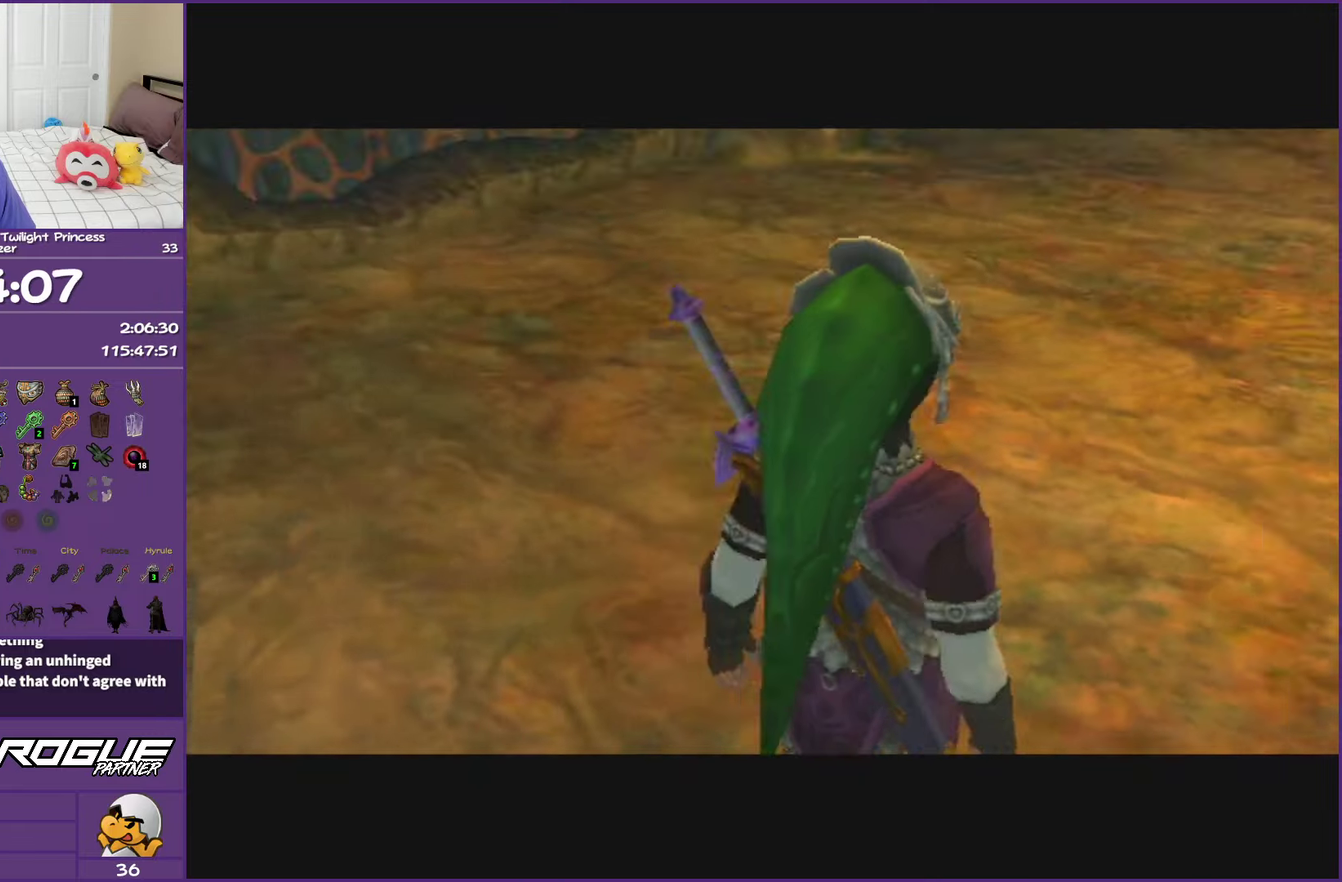
{"buttons": [], "left_stick": "up", "right_stick": "center", "events": [[100, "A", "up"], [200, "A", "down"], [300, "A", "up"], [367, "A", "down"], [500, "A", "up"]]}
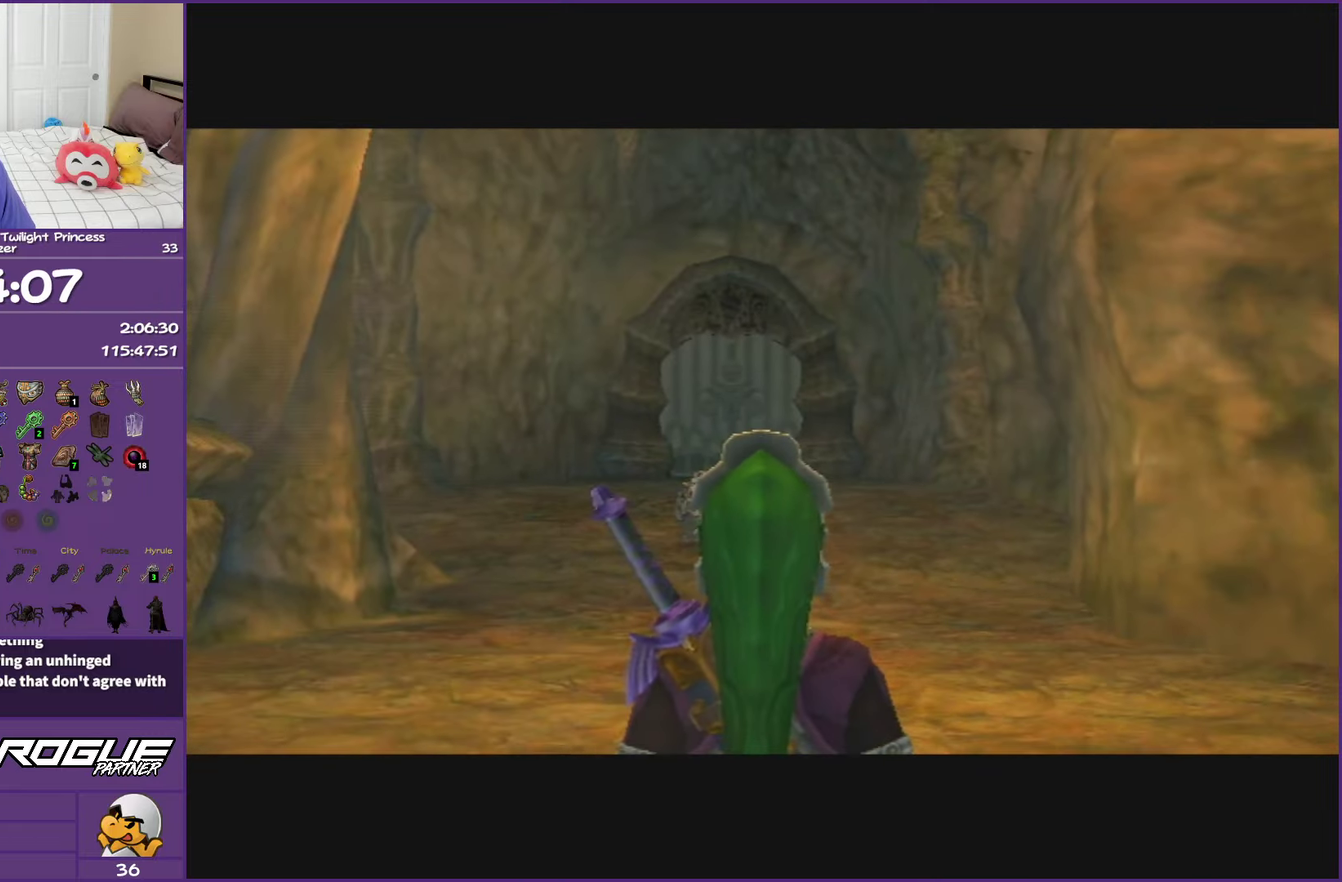
{"buttons": [], "left_stick": "up-left", "right_stick": "center", "events": [[67, "A", "down"], [200, "A", "up"], [267, "A", "down"], [333, "left_stick", "up-left"], [450, "A", "up"]]}
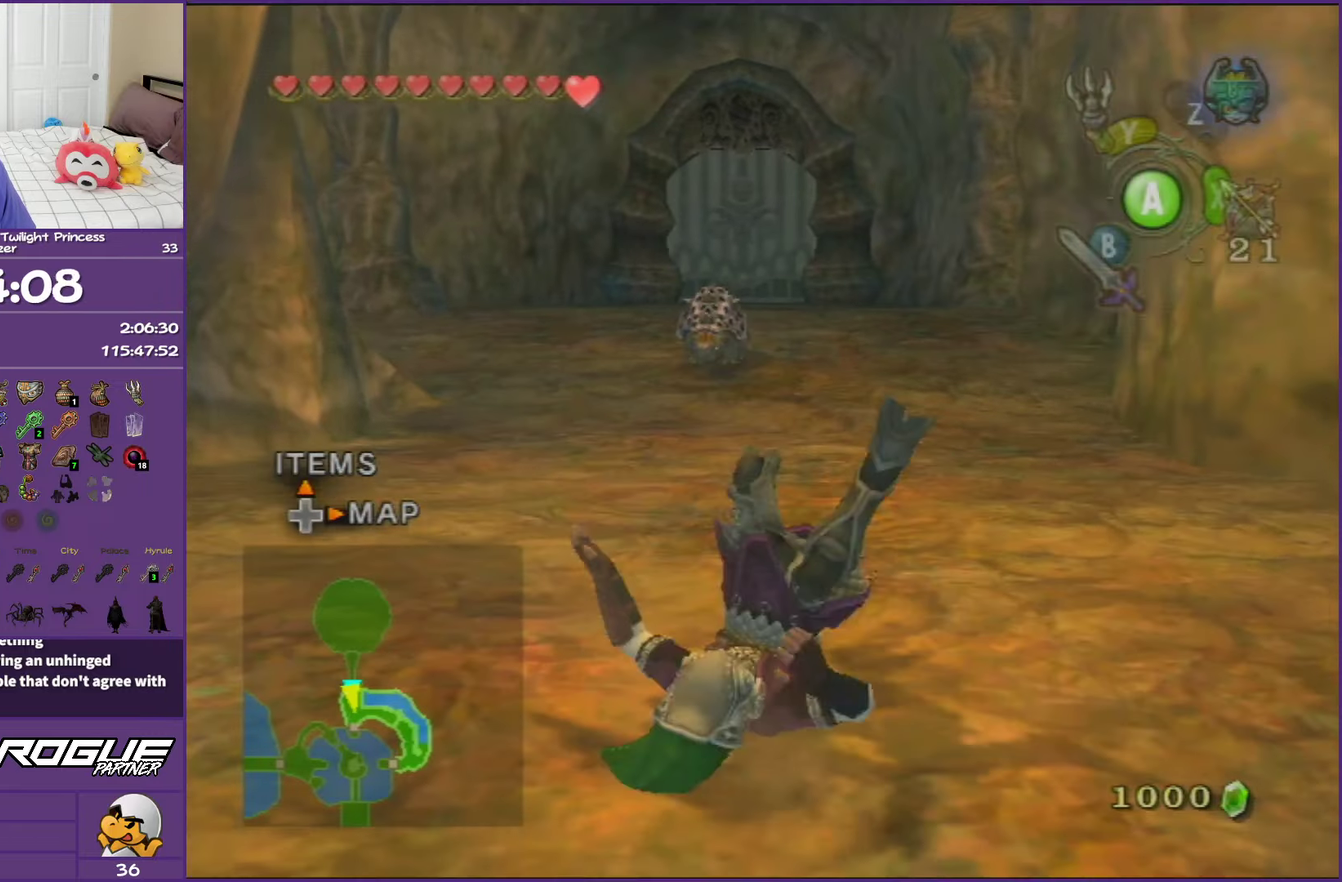
{"buttons": ["A"], "left_stick": "up-right", "right_stick": "center", "events": [[117, "left_stick", "up"], [233, "left_stick", "up-right"], [283, "A", "down"], [400, "A", "up"], [450, "A", "down"]]}
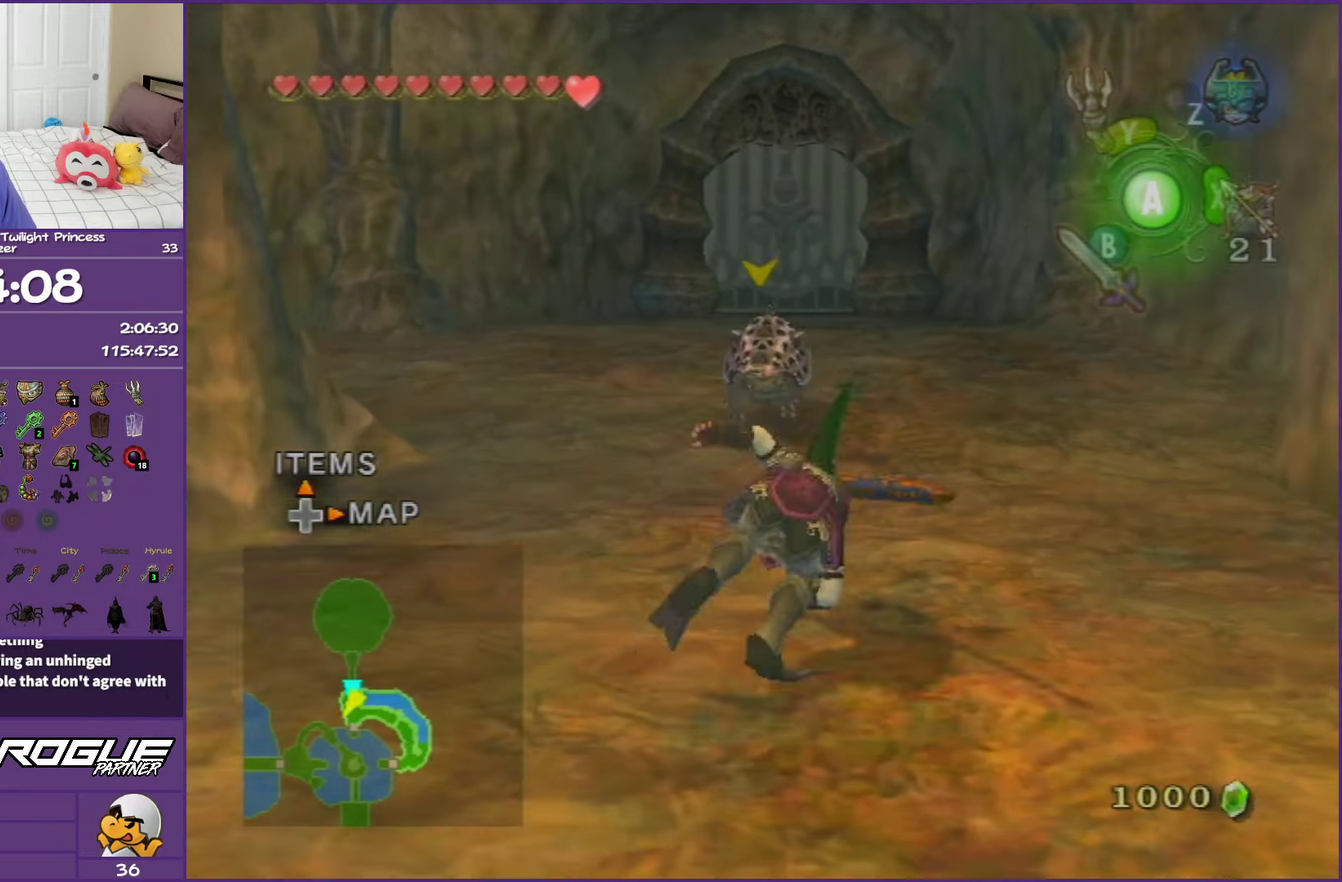
{"buttons": ["A"], "left_stick": "up-left", "right_stick": "center", "events": [[183, "left_stick", "up"], [200, "A", "up"], [350, "left_stick", "up-left"], [450, "A", "down"]]}
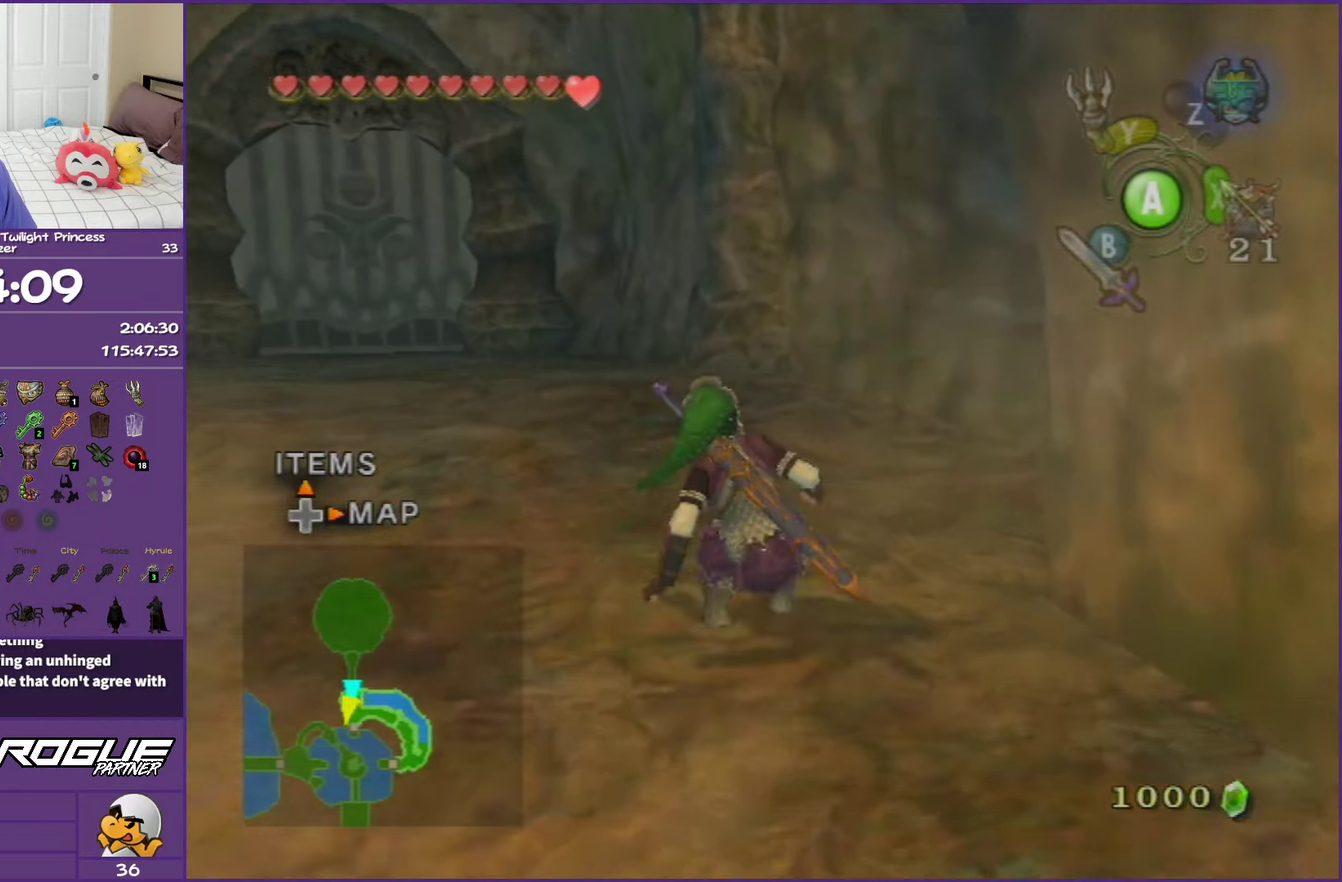
{"buttons": [], "left_stick": "up-left", "right_stick": "center", "events": [[100, "A", "up"], [150, "A", "down"], [250, "left_stick", "up"], [367, "A", "up"], [450, "left_stick", "up-left"]]}
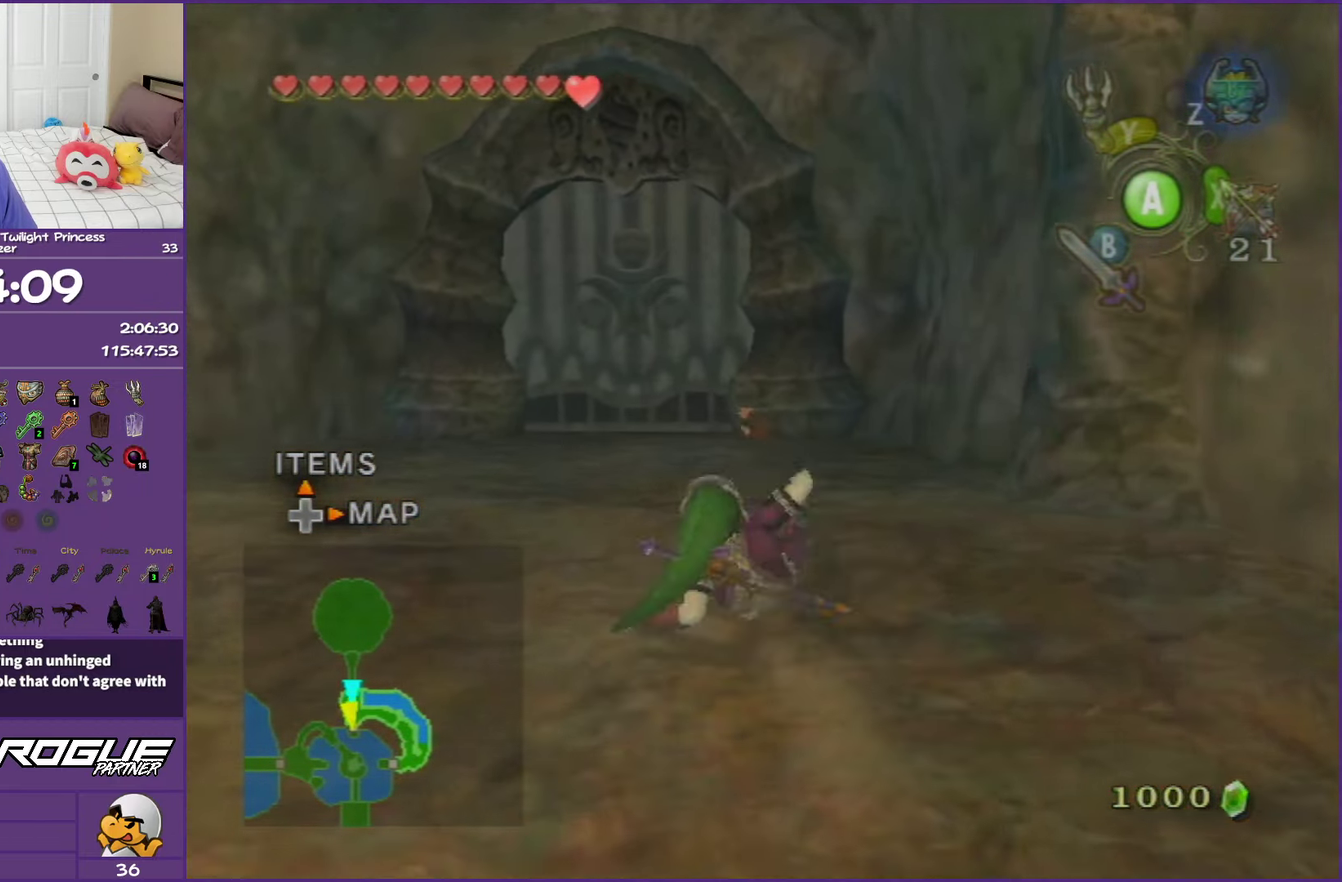
{"buttons": ["A"], "left_stick": "up", "right_stick": "center", "events": [[167, "left_stick", "up"], [183, "A", "down"], [267, "A", "up"], [350, "A", "down"]]}
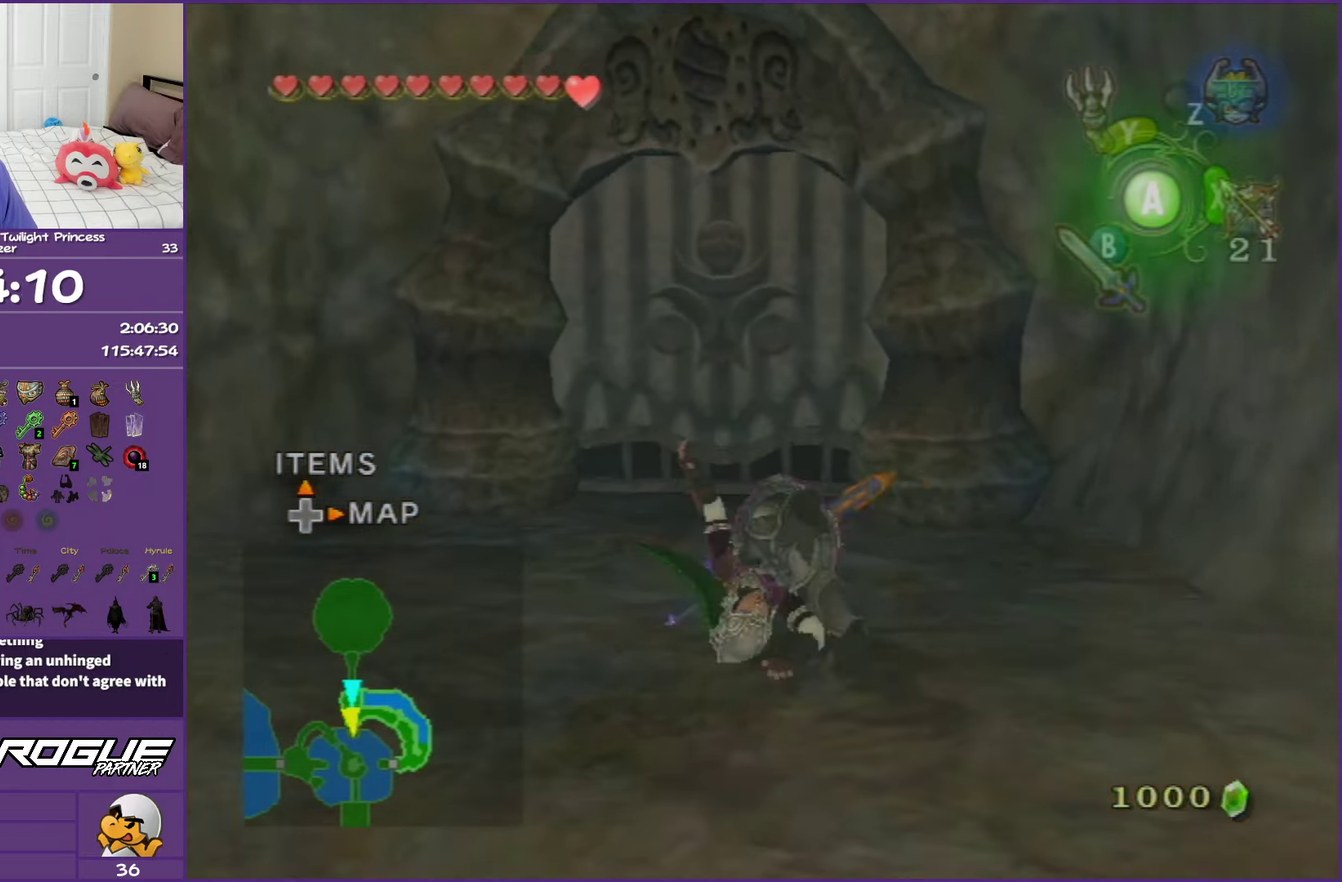
{"buttons": [], "left_stick": "up", "right_stick": "center", "events": [[17, "A", "up"]]}
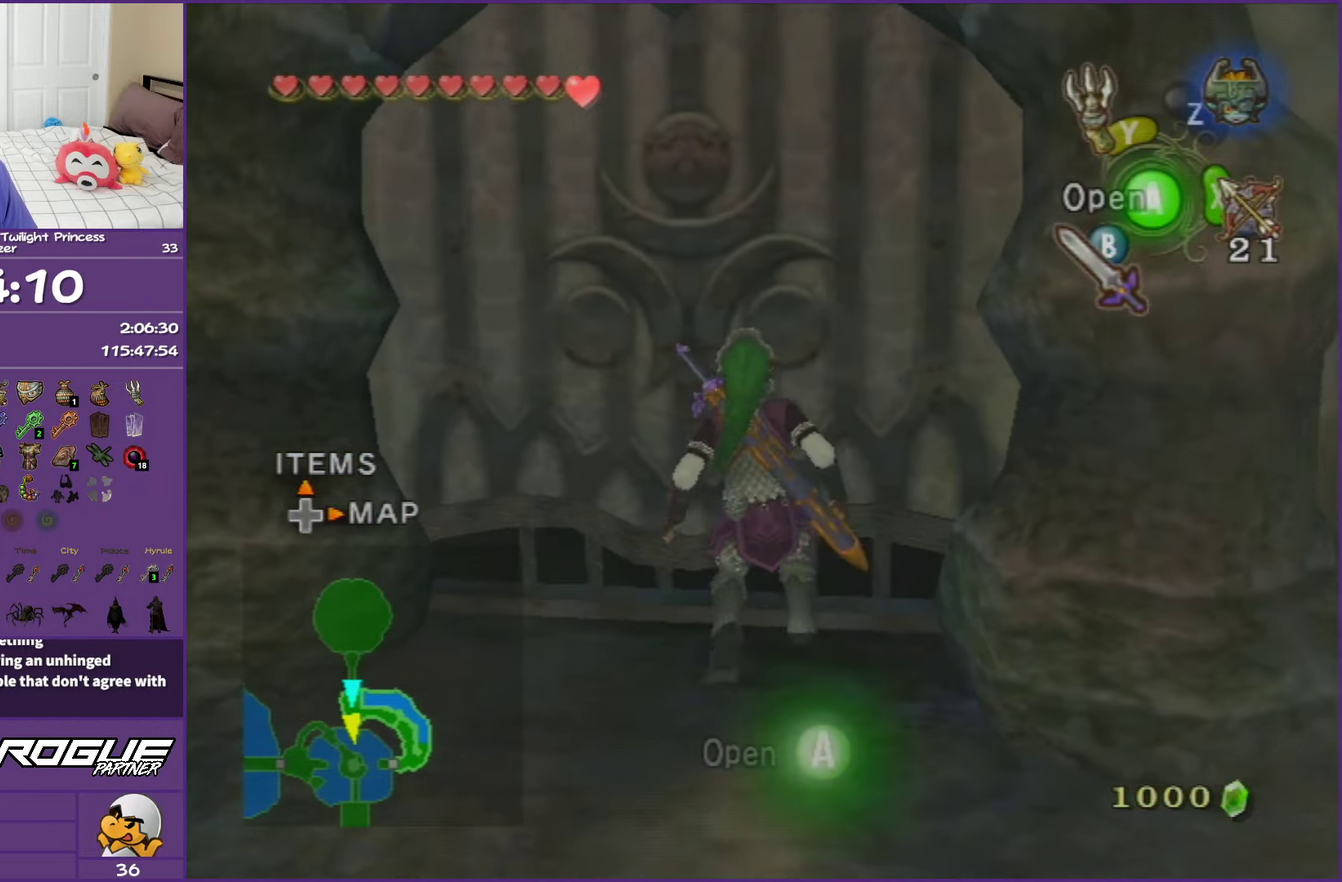
{"buttons": [], "left_stick": "up", "right_stick": "center", "events": [[17, "A", "down"], [100, "A", "up"], [183, "A", "down"], [233, "A", "up"]]}
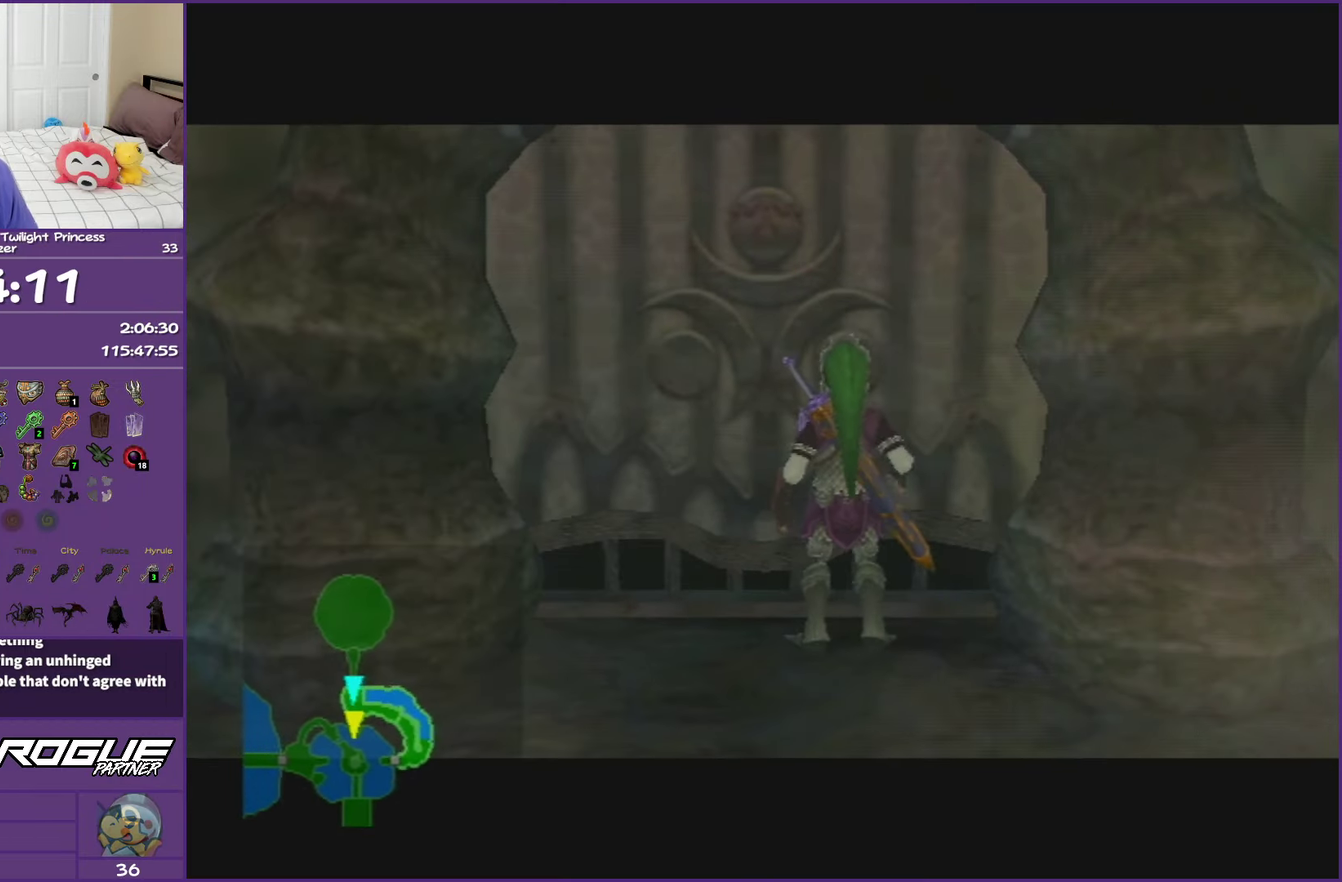
{"buttons": [], "left_stick": "center", "right_stick": "center", "events": [[317, "left_stick", "center"]]}
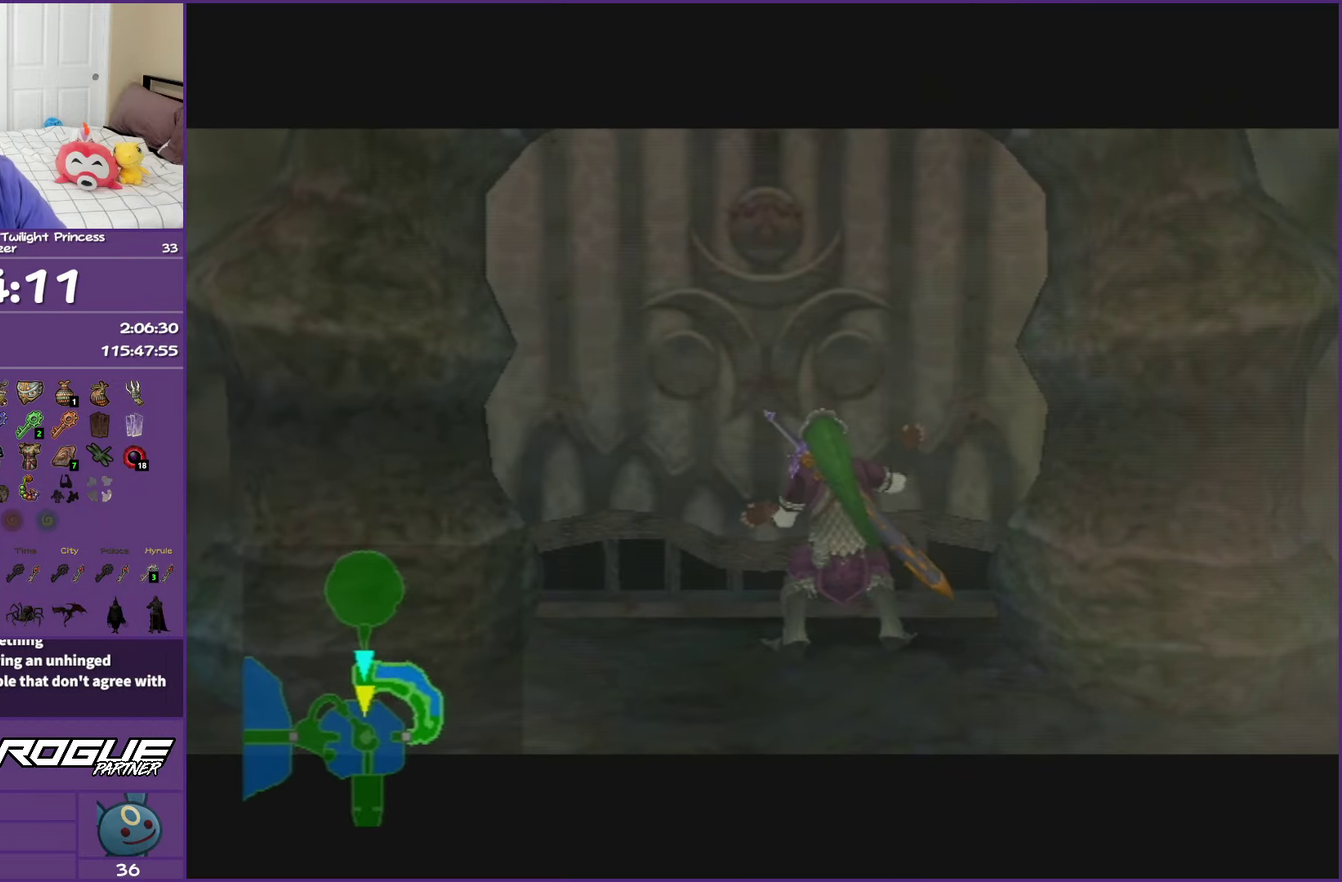
{"buttons": [], "left_stick": "center", "right_stick": "center", "events": []}
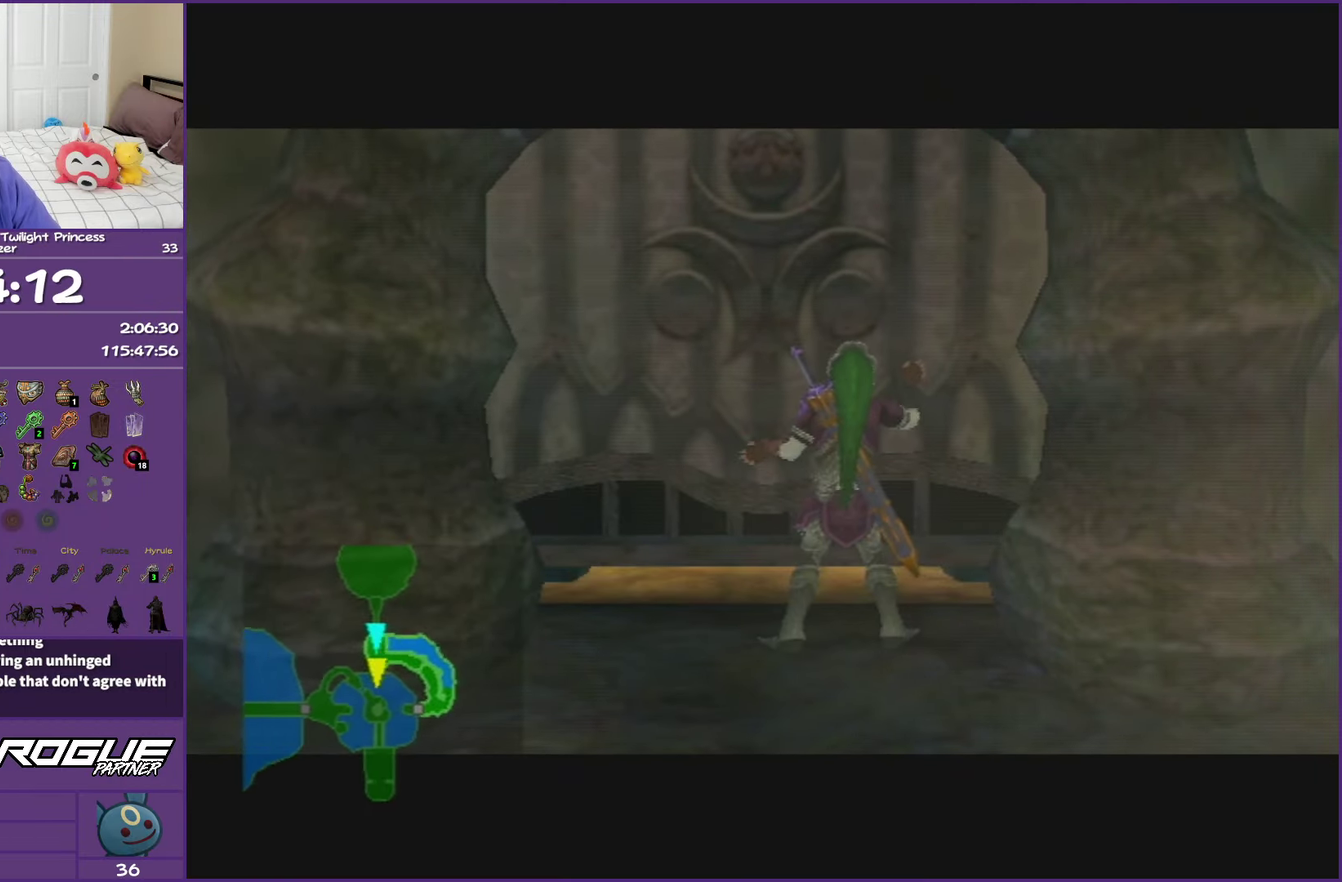
{"buttons": [], "left_stick": "center", "right_stick": "center", "events": []}
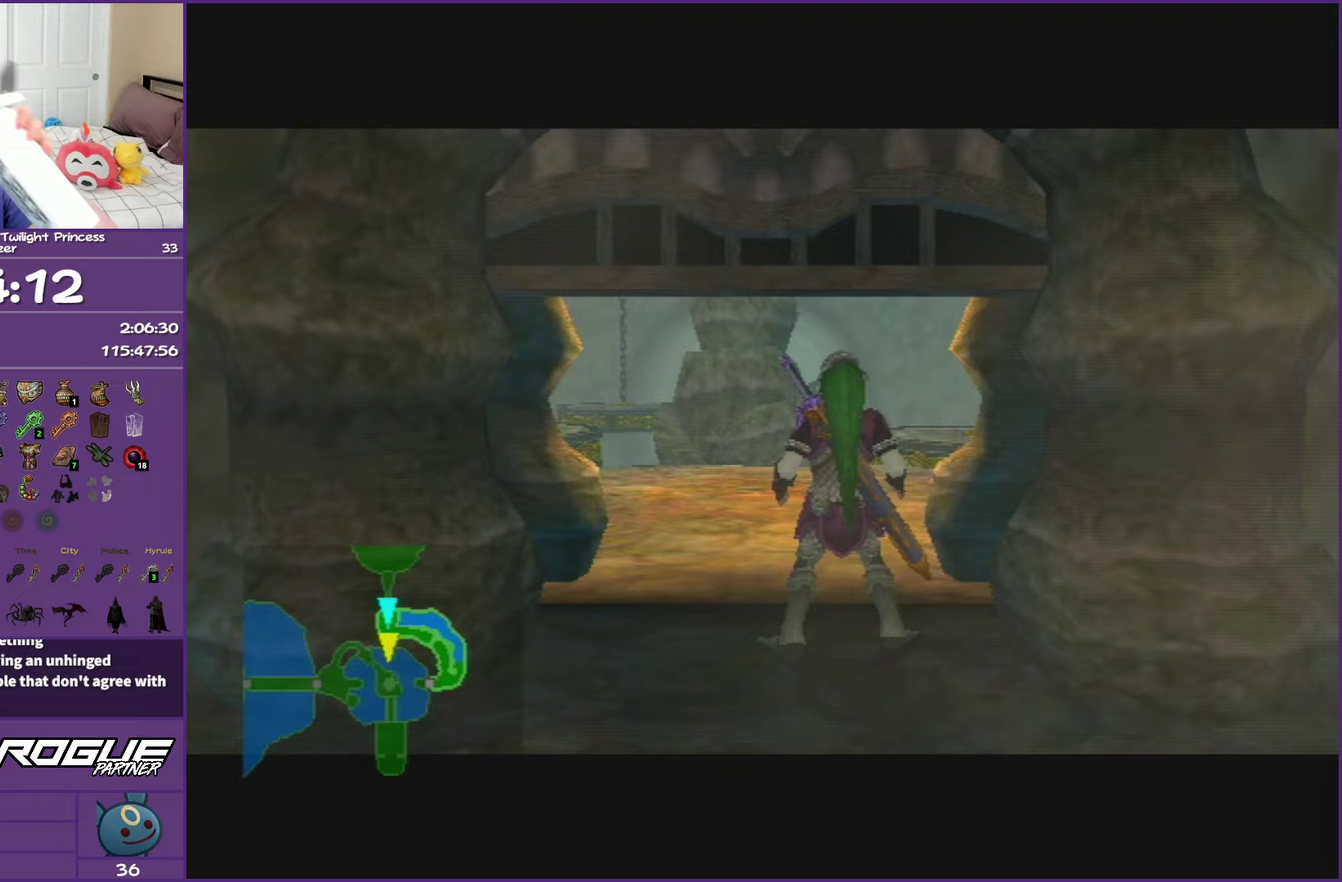
{"buttons": [], "left_stick": "center", "right_stick": "center", "events": []}
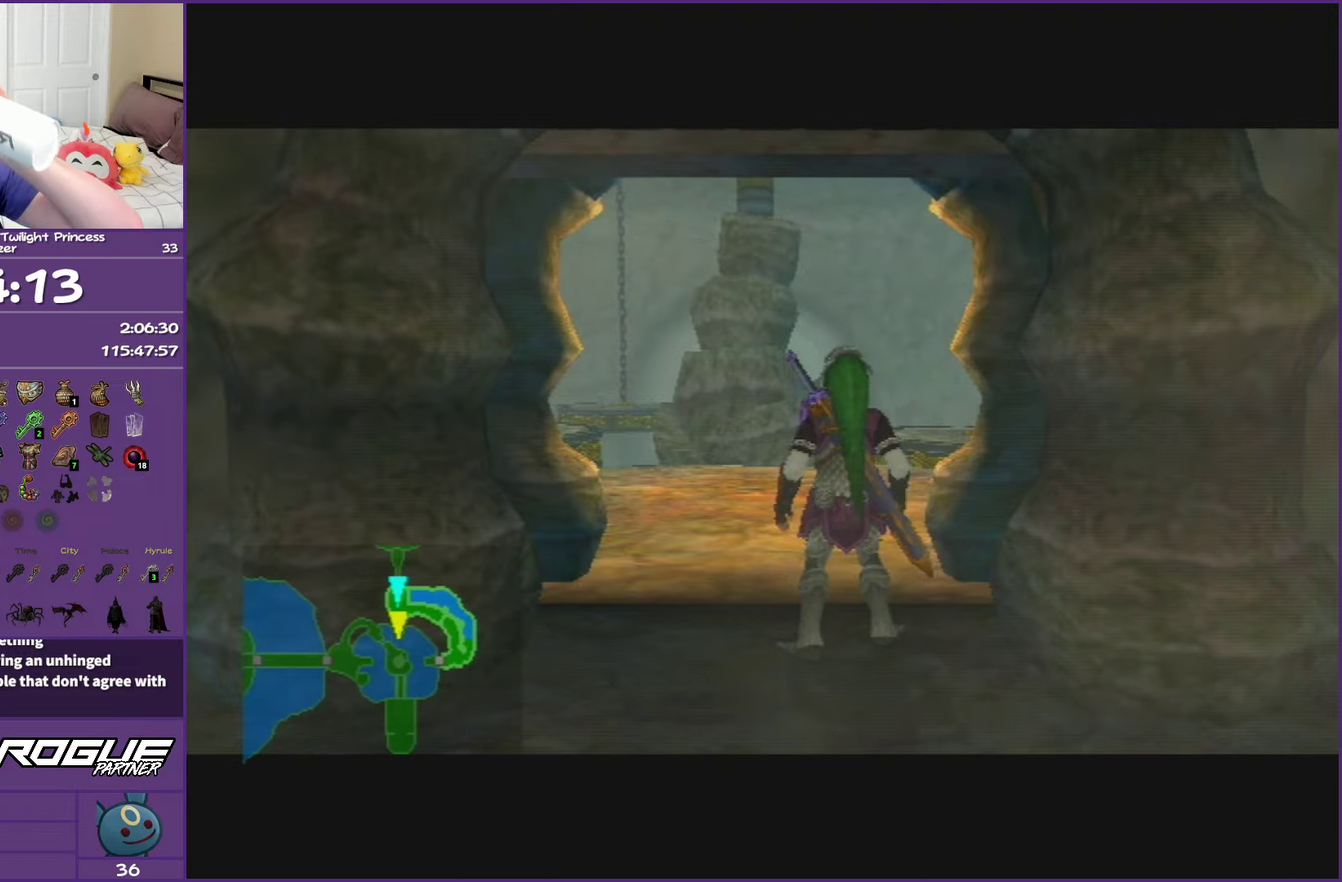
{"buttons": [], "left_stick": "center", "right_stick": "center", "events": []}
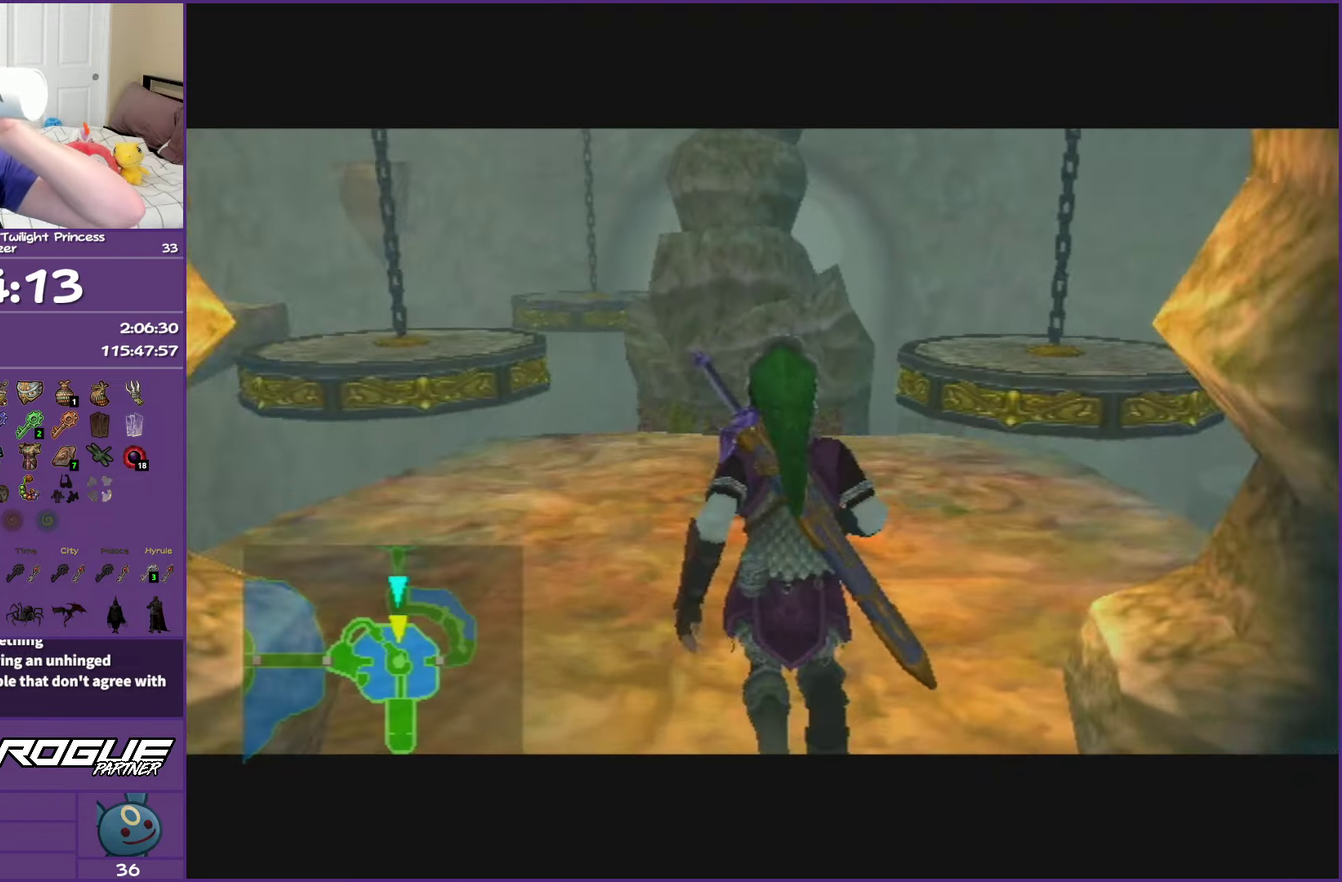
{"buttons": [], "left_stick": "center", "right_stick": "center", "events": []}
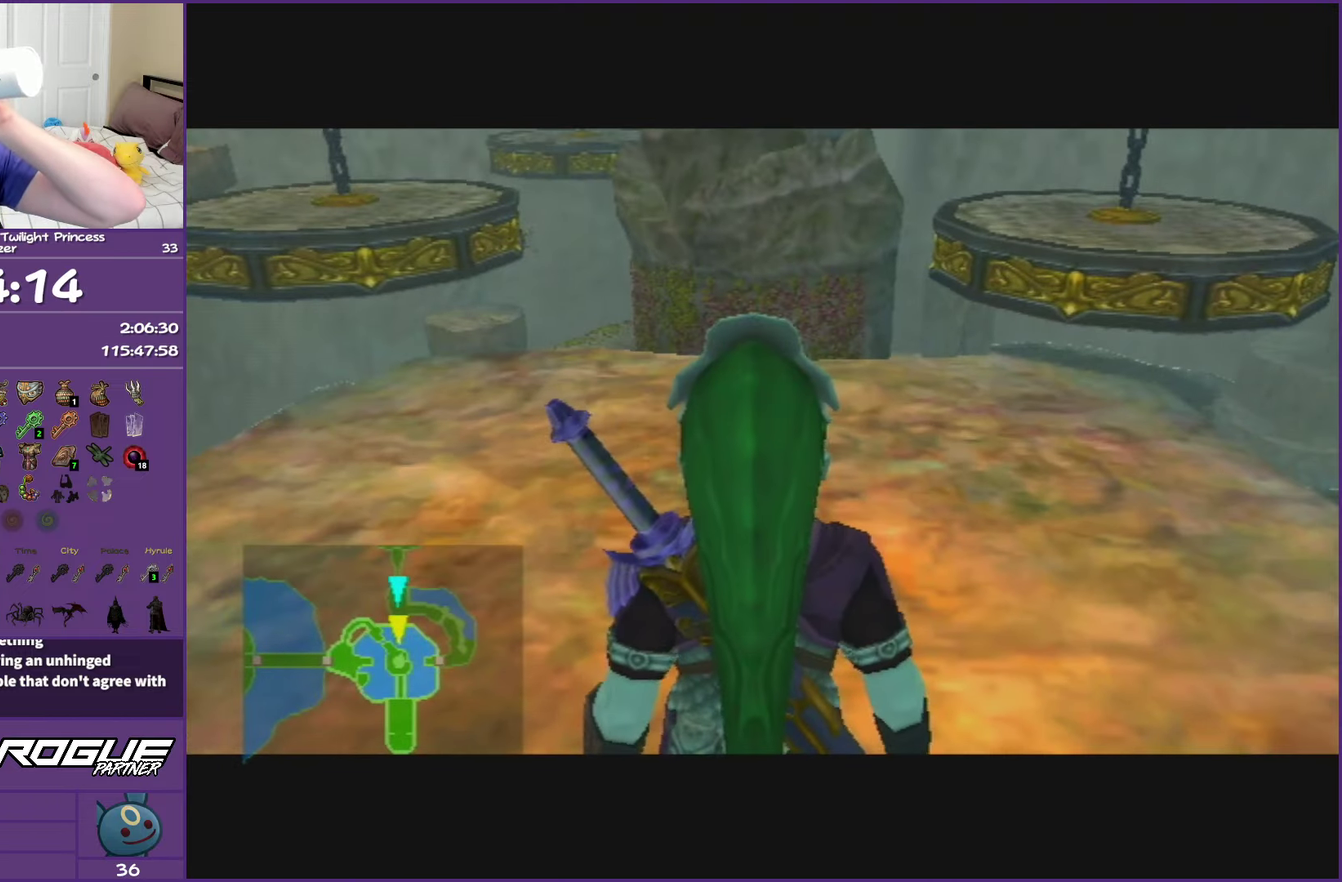
{"buttons": [], "left_stick": "center", "right_stick": "center", "events": []}
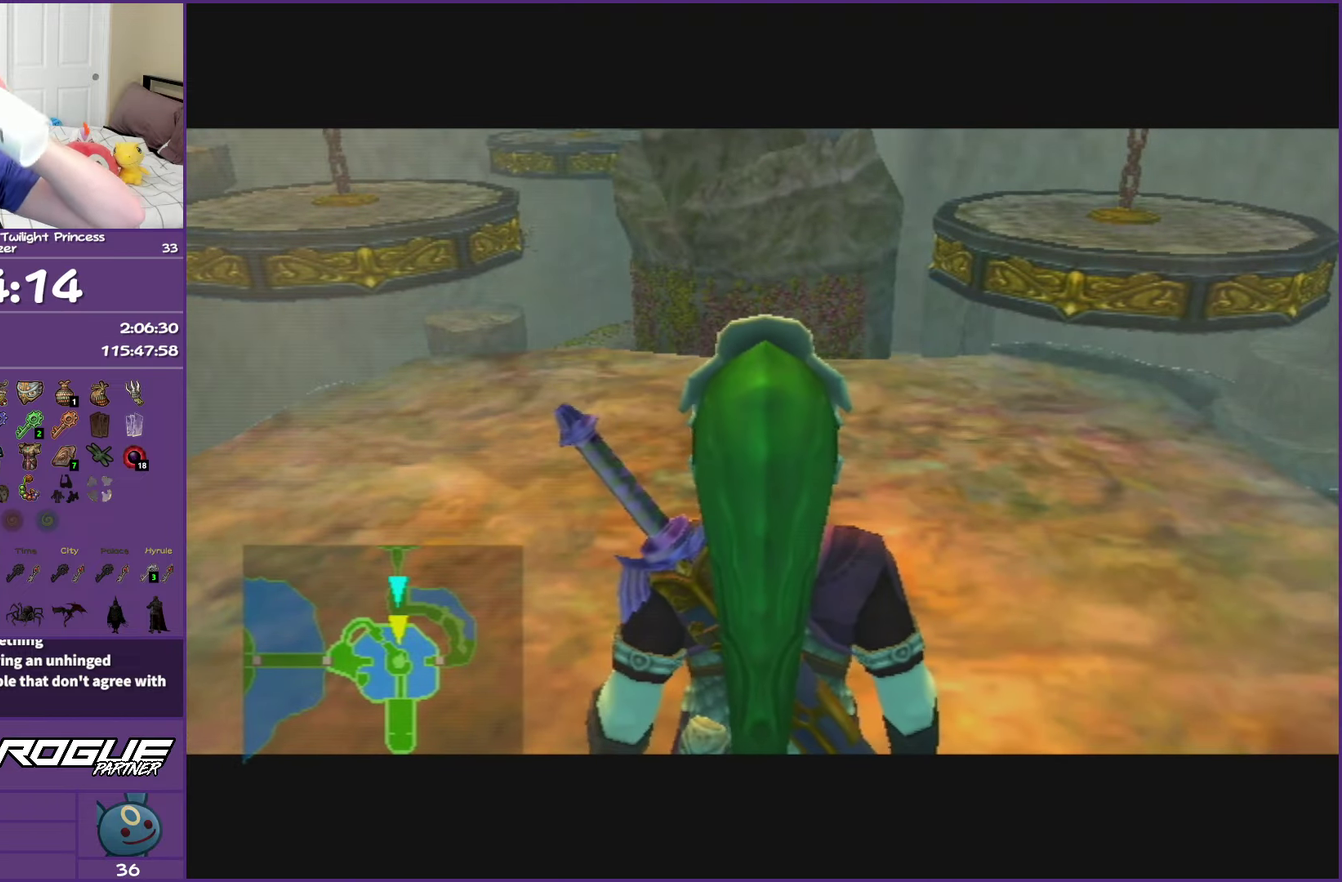
{"buttons": [], "left_stick": "center", "right_stick": "center", "events": []}
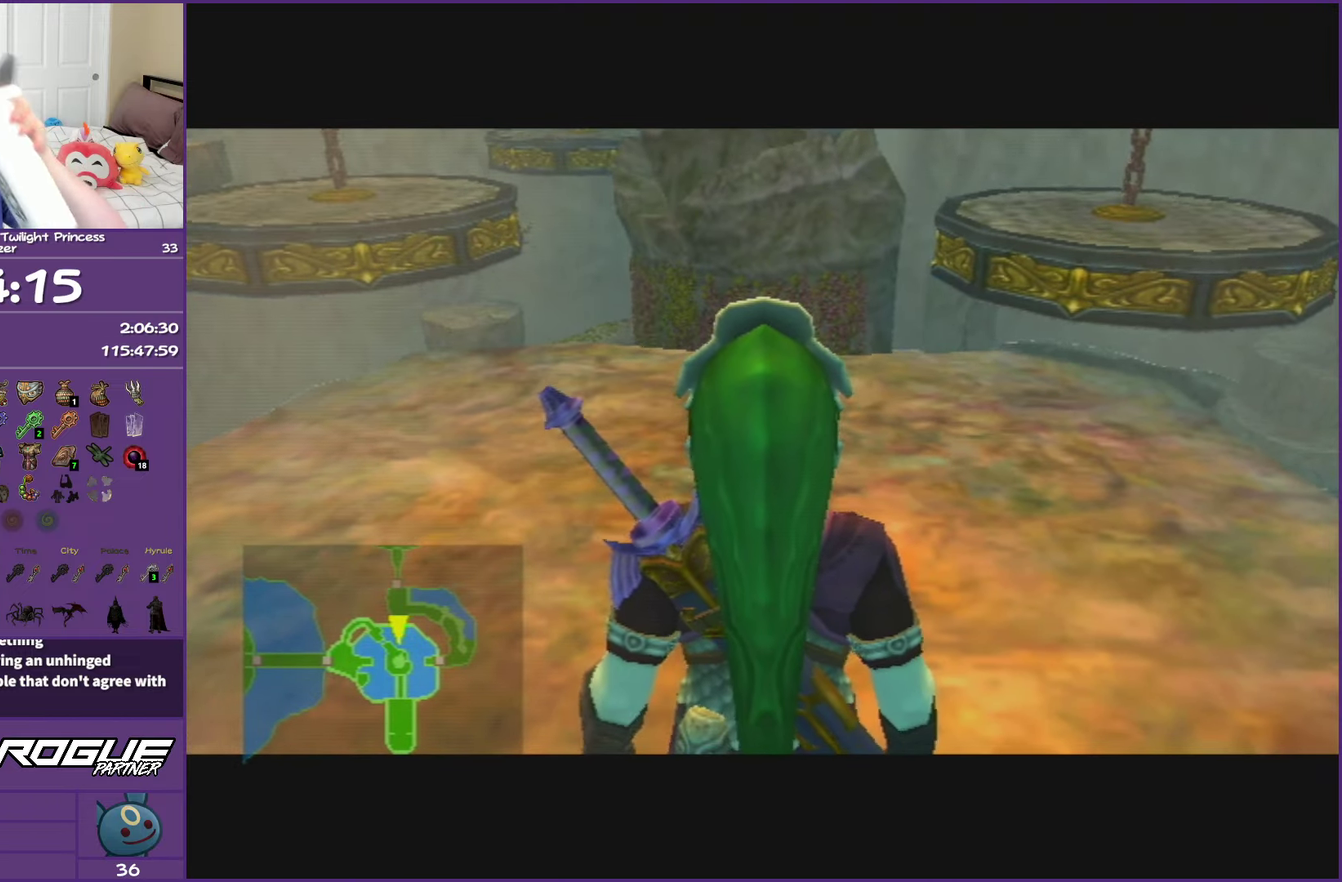
{"buttons": [], "left_stick": "up", "right_stick": "center", "events": [[367, "left_stick", "up"]]}
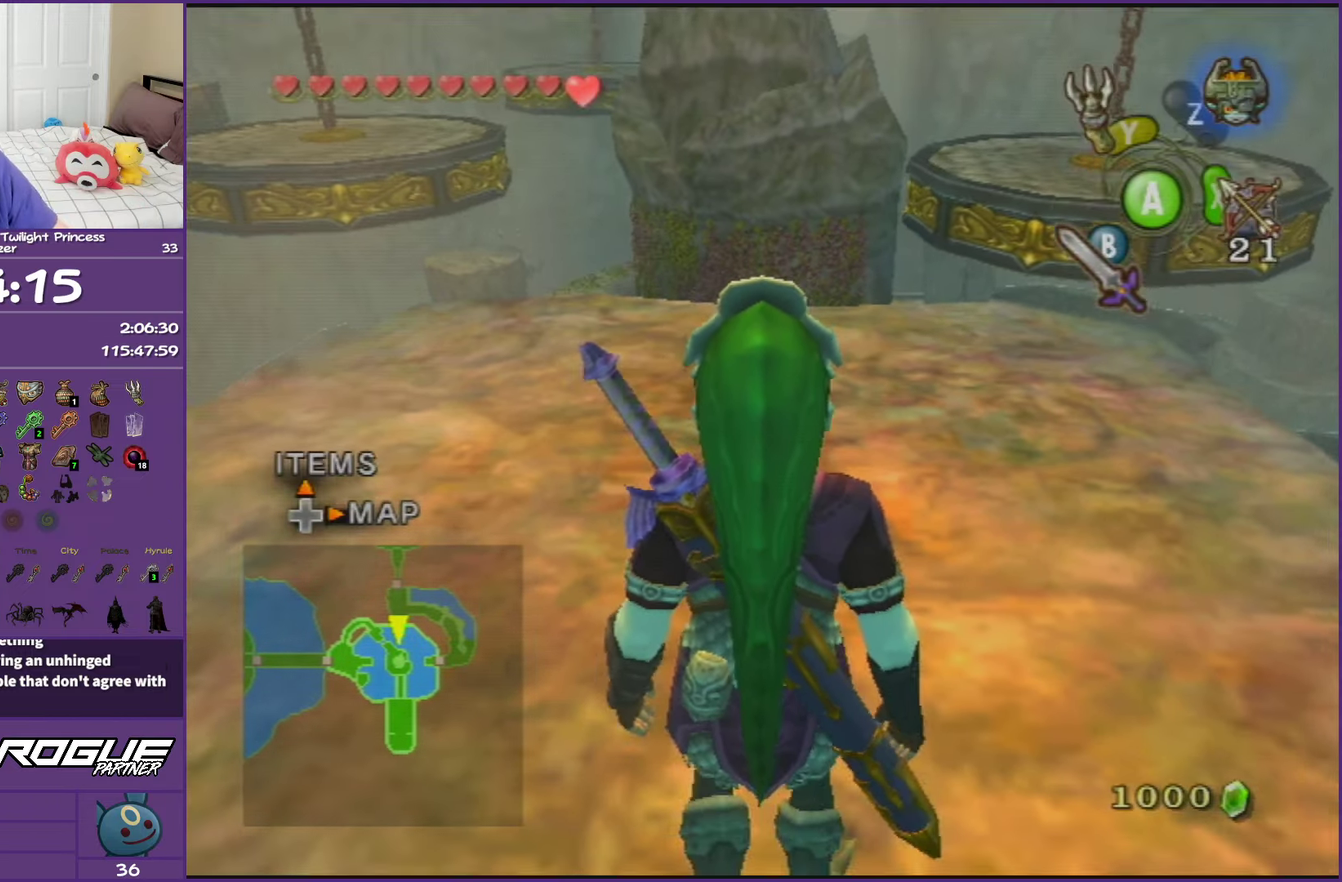
{"buttons": [], "left_stick": "up-right", "right_stick": "center", "events": [[367, "left_stick", "up-right"]]}
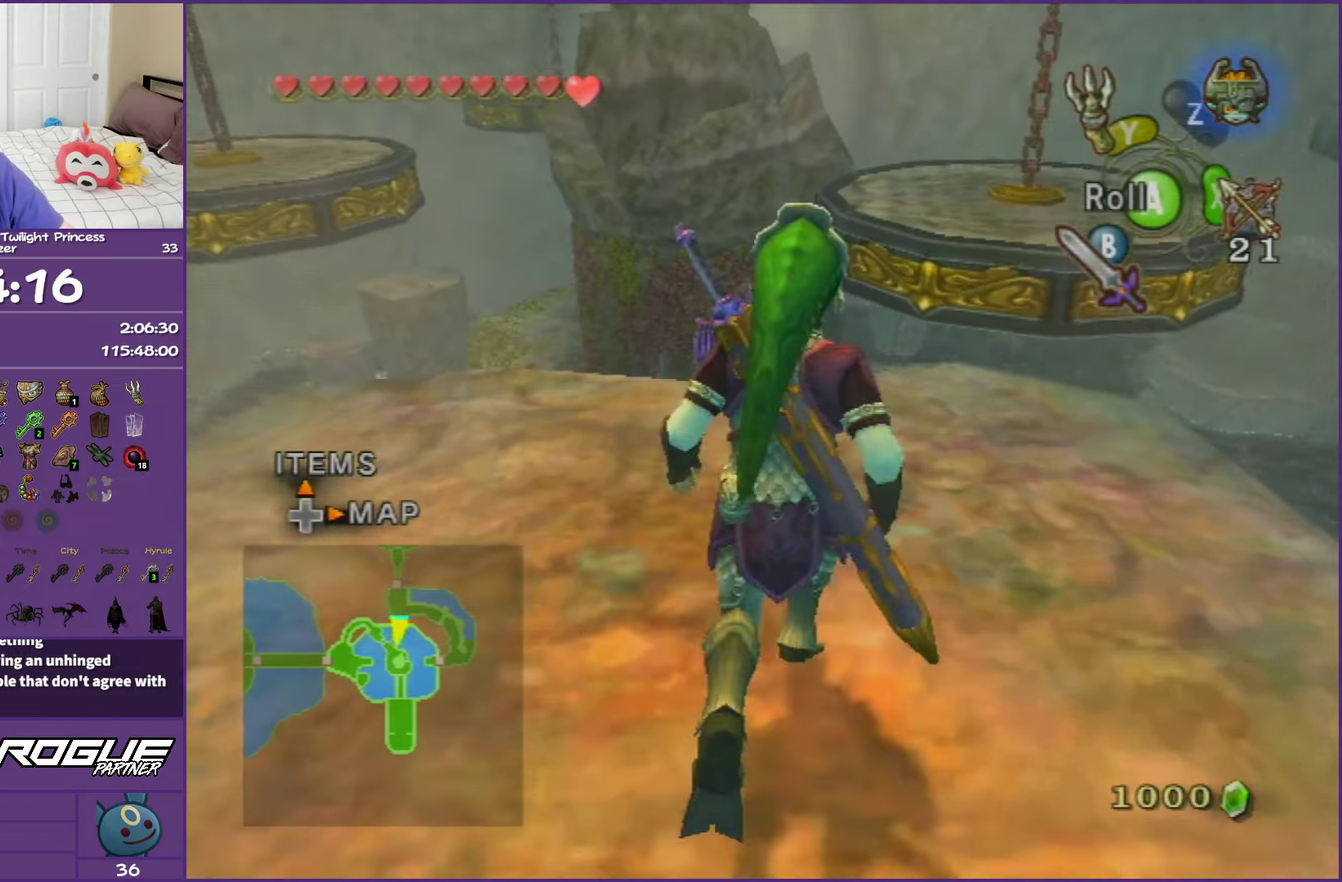
{"buttons": [], "left_stick": "center", "right_stick": "center", "events": [[150, "left_stick", "center"]]}
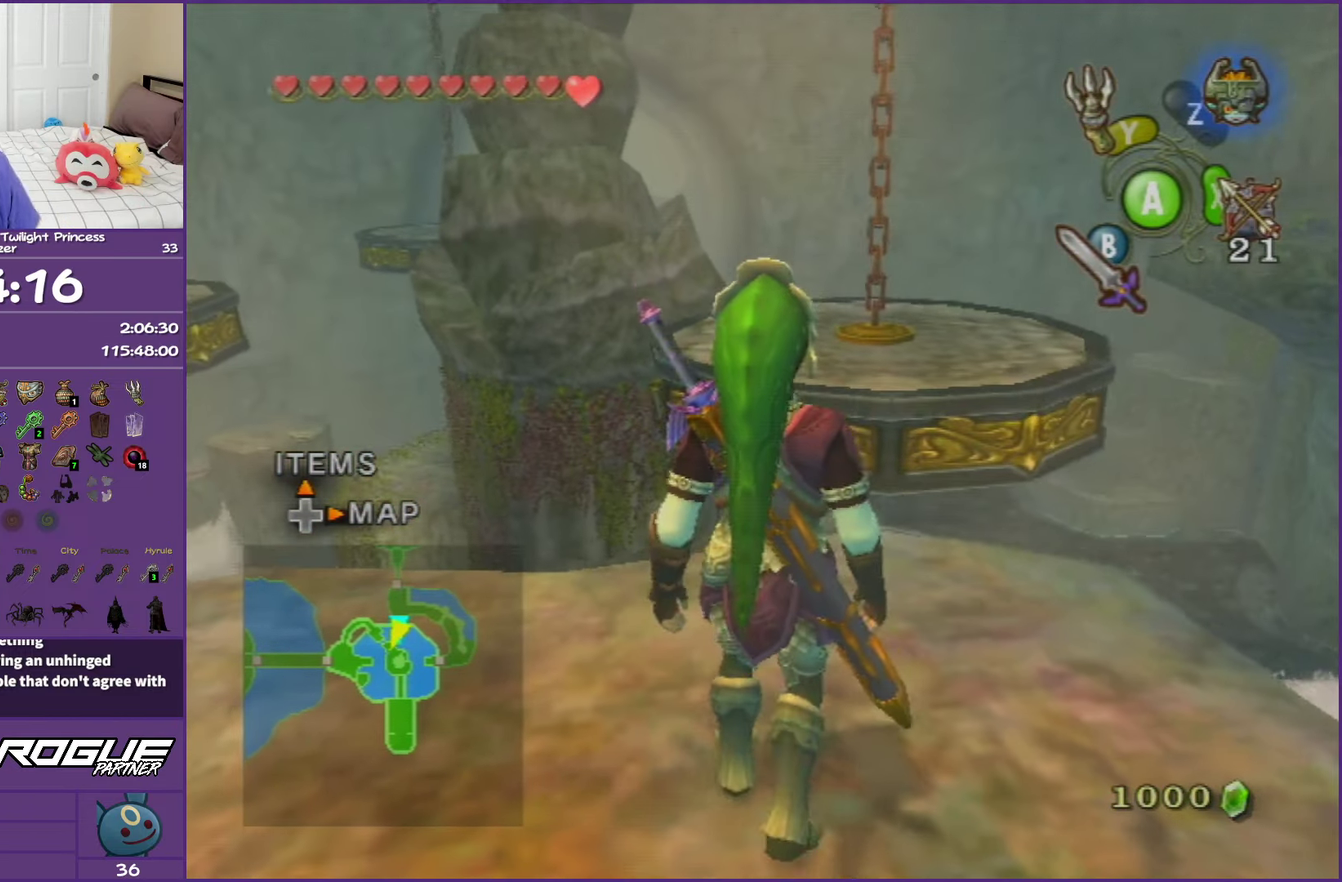
{"buttons": ["A"], "left_stick": "up", "right_stick": "center", "events": [[50, "left_stick", "up"], [433, "A", "down"]]}
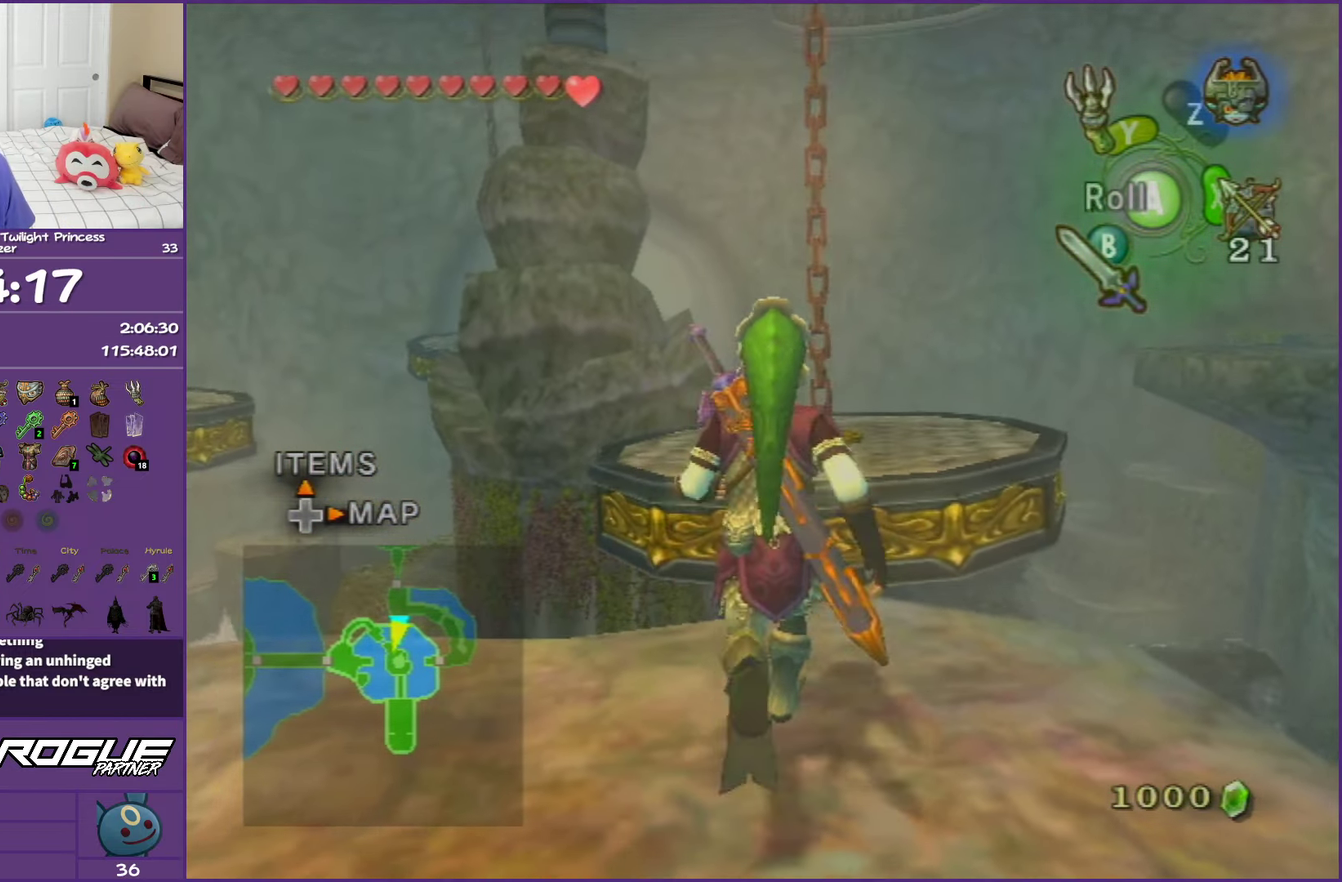
{"buttons": [], "left_stick": "up-right", "right_stick": "center", "events": [[17, "A", "up"], [100, "A", "down"], [417, "A", "up"], [467, "left_stick", "up-right"]]}
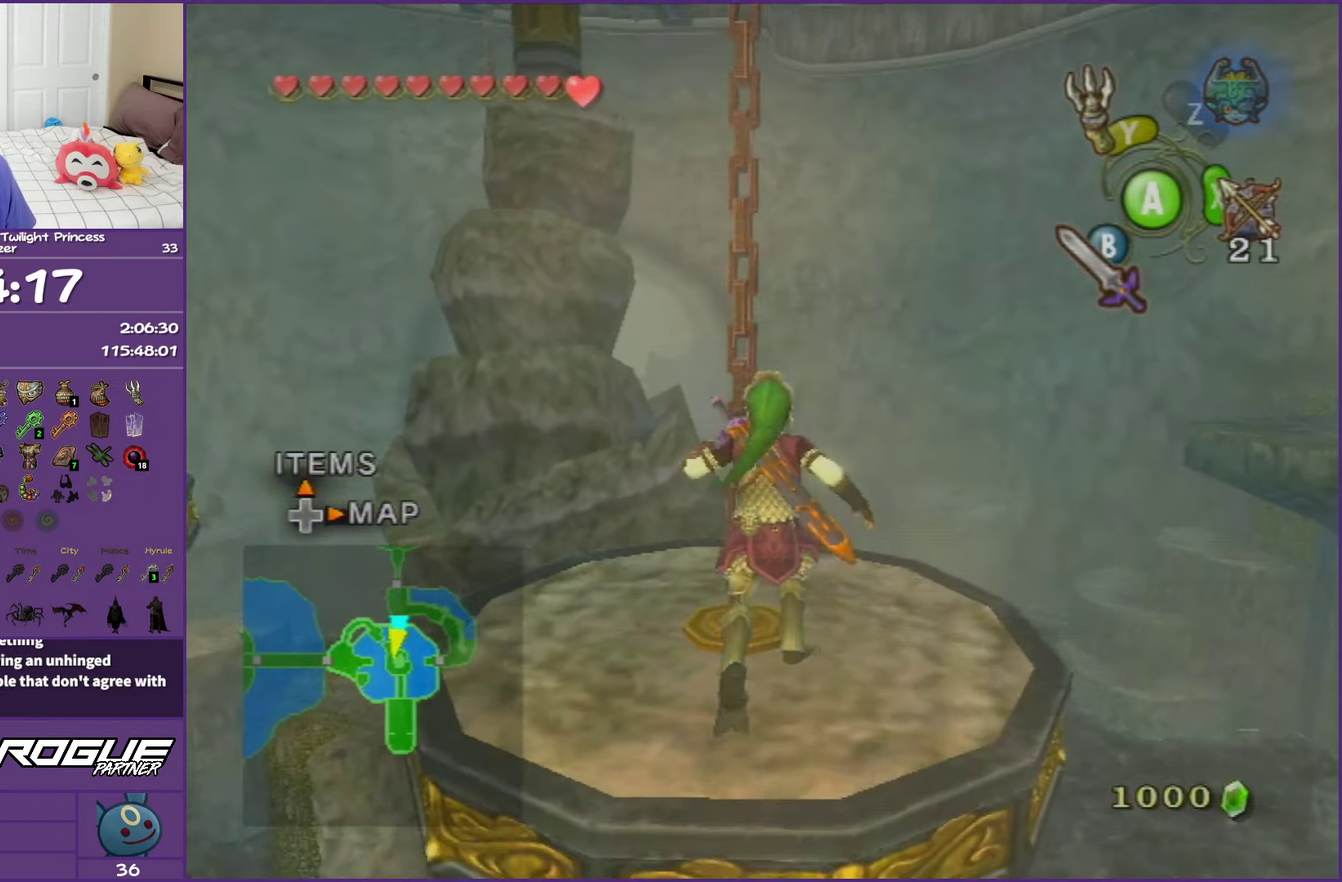
{"buttons": [], "left_stick": "up", "right_stick": "center", "events": [[183, "right_stick", "left"], [300, "left_stick", "up"], [450, "right_stick", "center"]]}
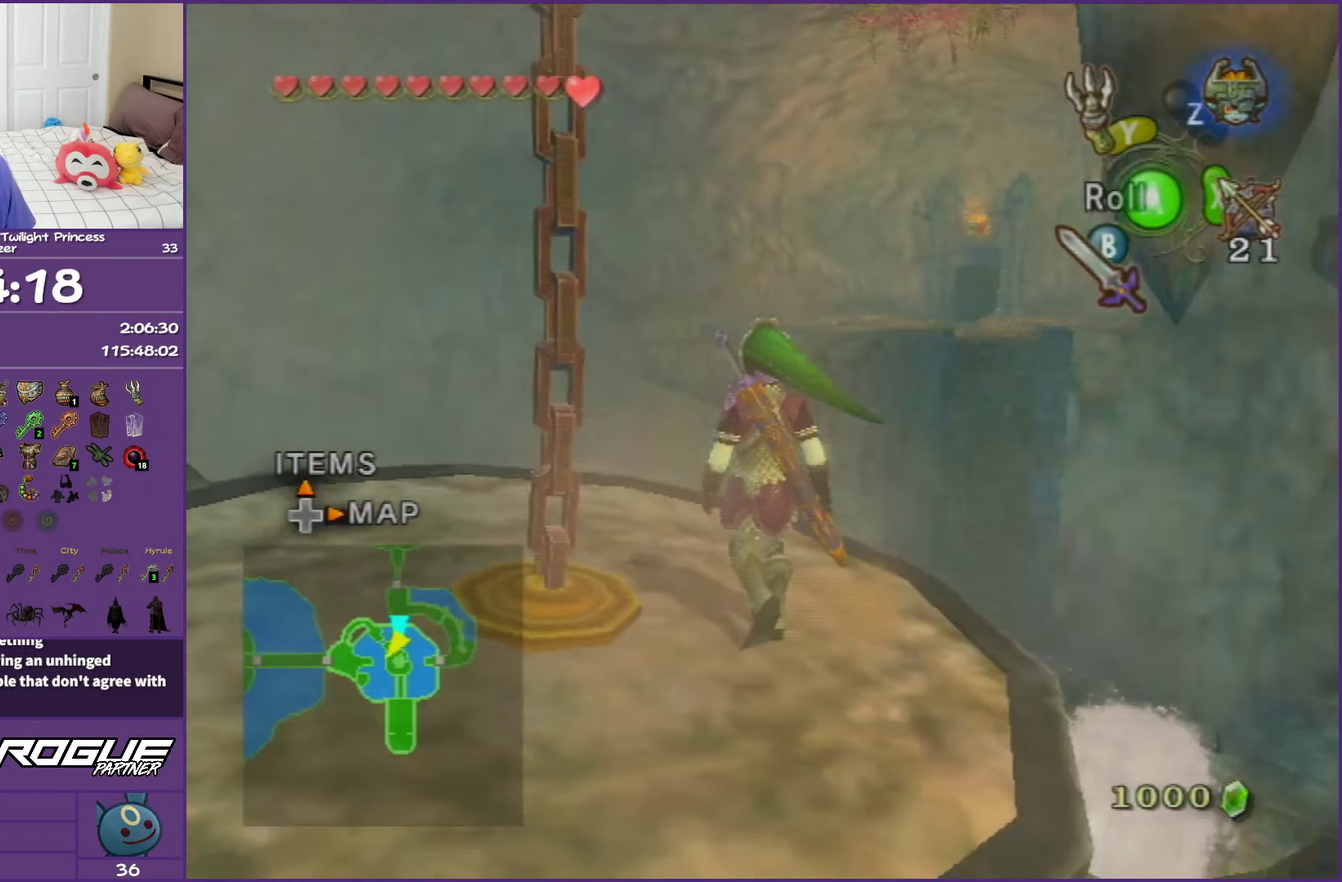
{"buttons": ["Y"], "left_stick": "center", "right_stick": "center", "events": [[100, "left_stick", "center"], [133, "Y", "down"]]}
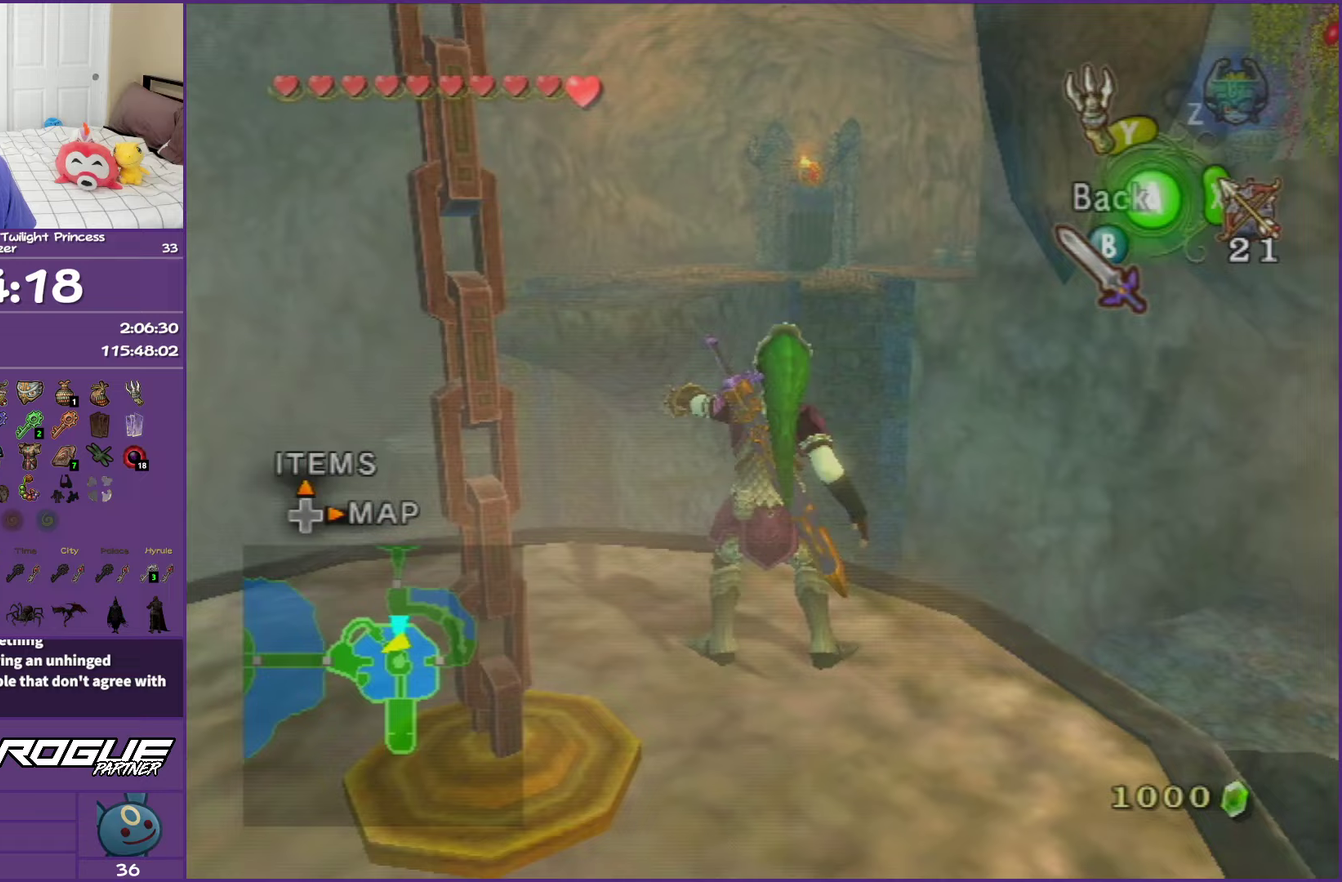
{"buttons": ["Y"], "left_stick": "down-right", "right_stick": "center", "events": [[500, "left_stick", "down-right"]]}
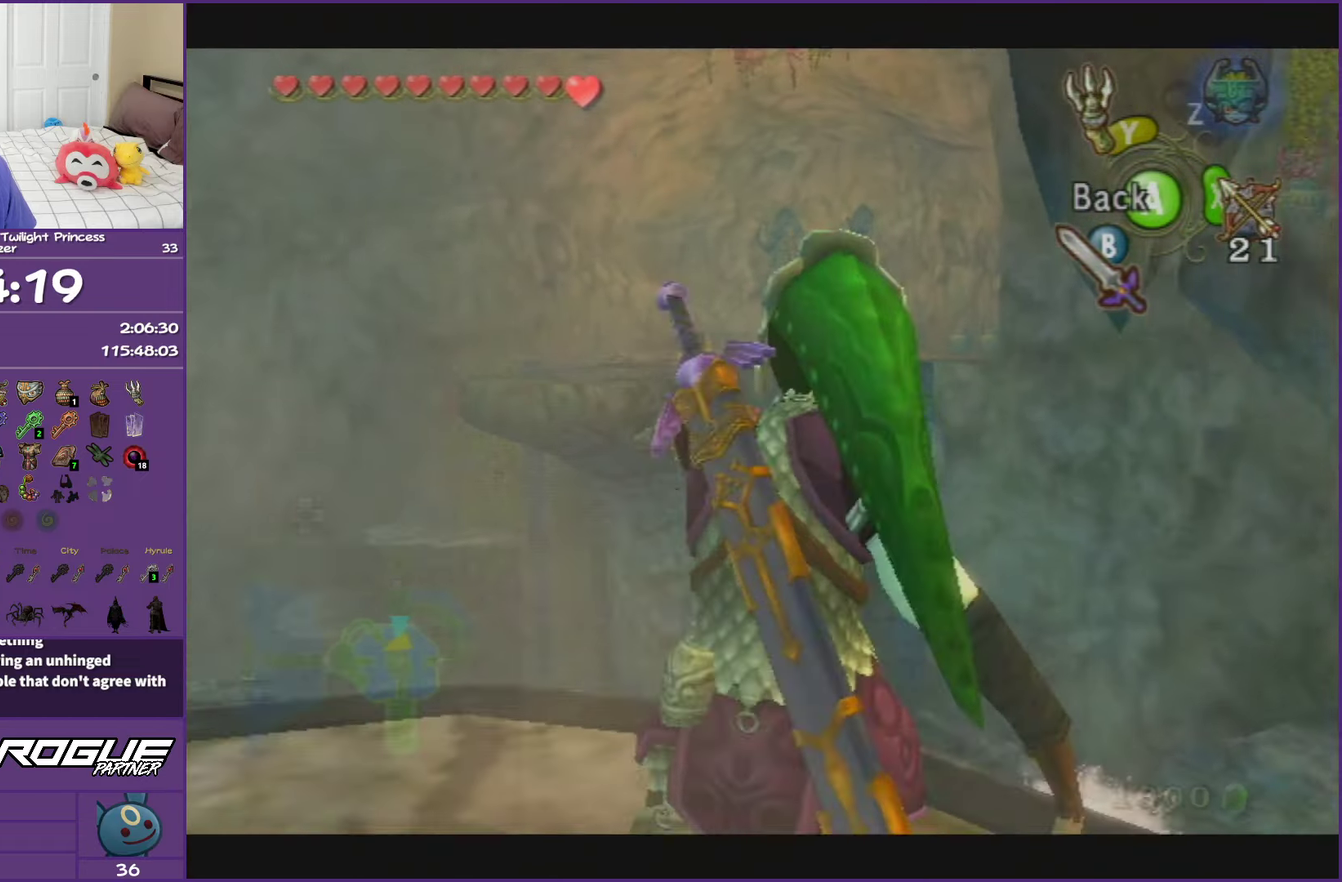
{"buttons": ["Y"], "left_stick": "right", "right_stick": "center", "events": [[367, "left_stick", "right"]]}
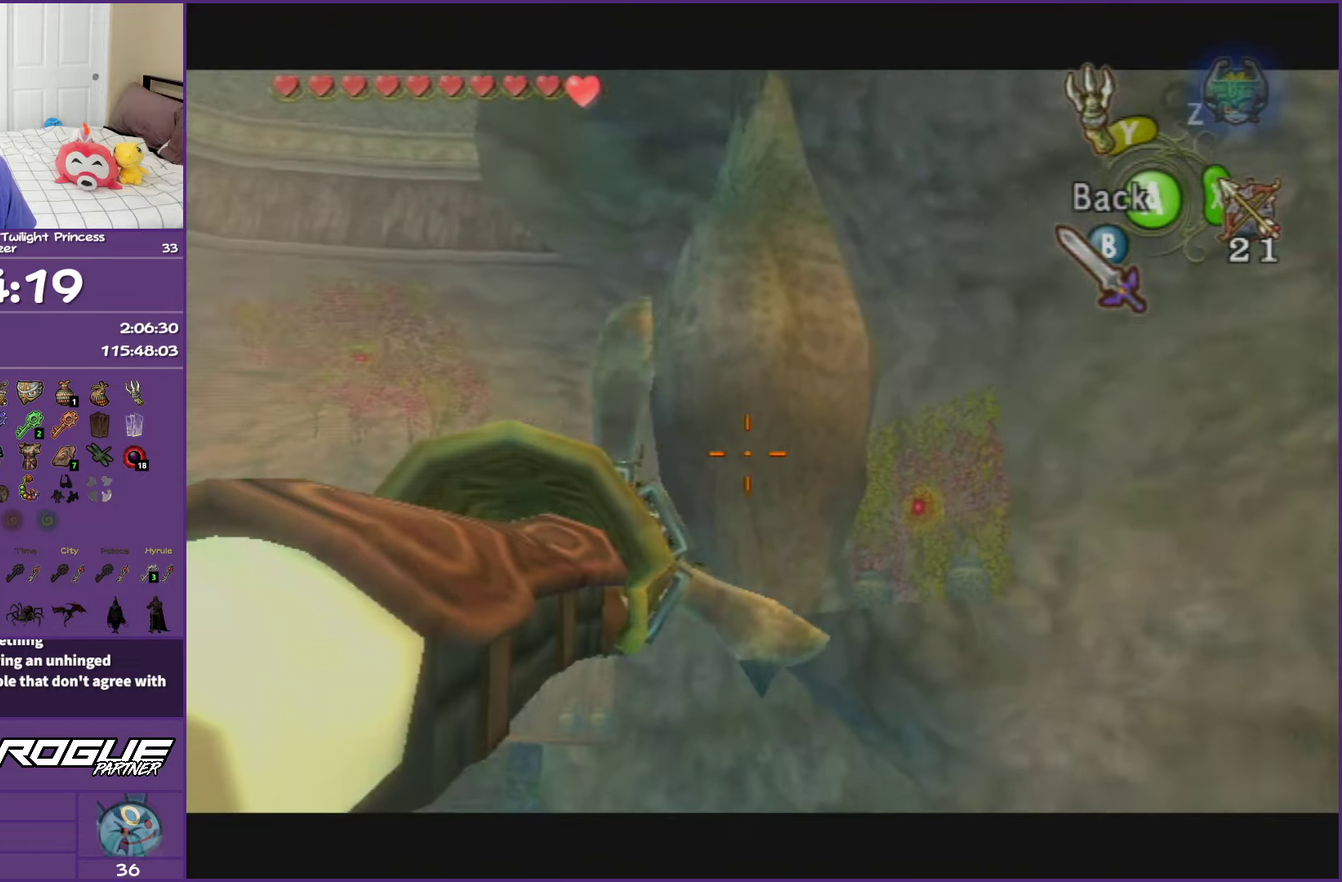
{"buttons": ["Y"], "left_stick": "center", "right_stick": "center", "events": [[67, "left_stick", "center"], [250, "left_stick", "left"], [383, "left_stick", "center"]]}
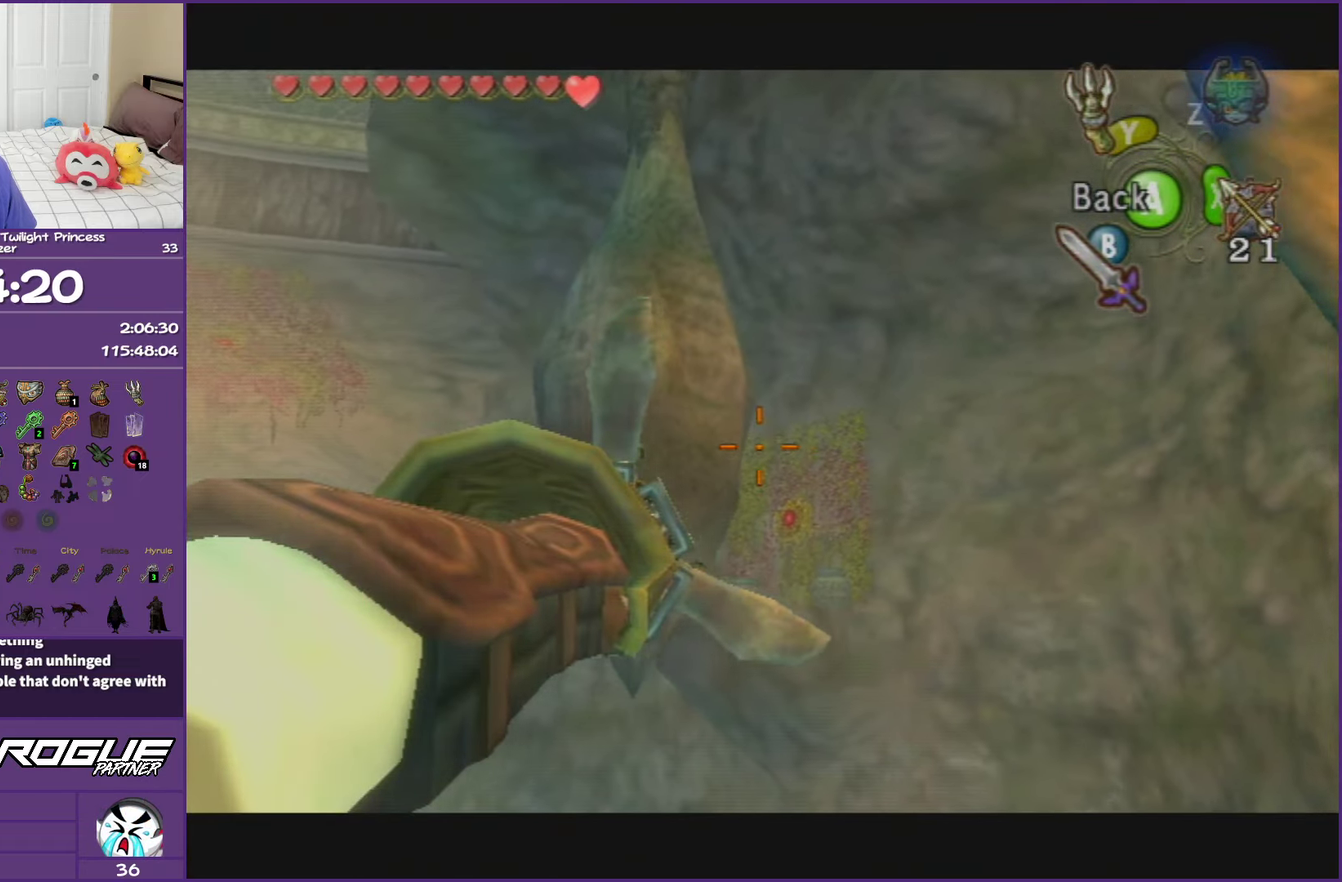
{"buttons": ["A"], "left_stick": "center", "right_stick": "center", "events": [[33, "Y", "up"], [450, "A", "down"]]}
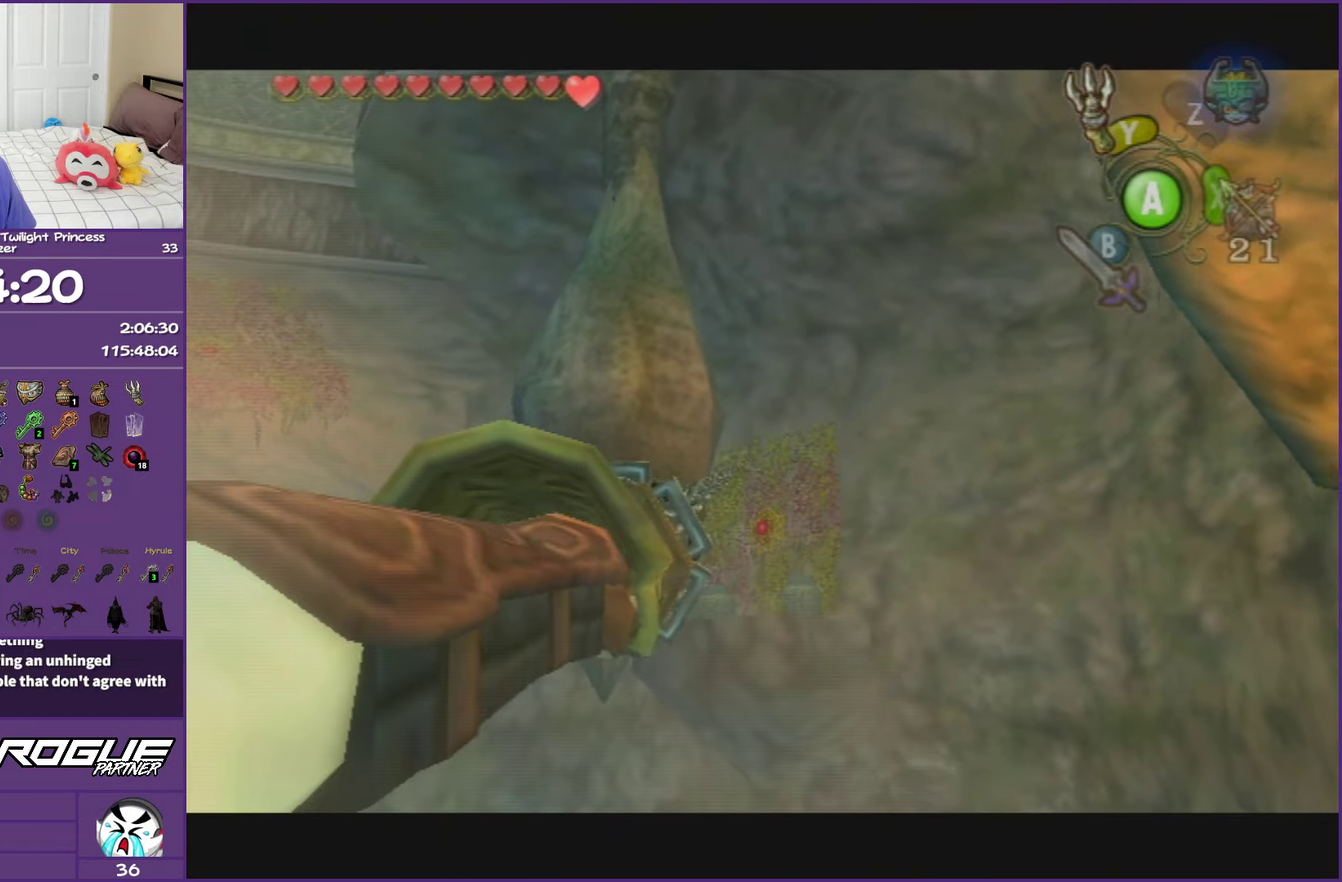
{"buttons": [], "left_stick": "center", "right_stick": "center", "events": [[117, "A", "up"]]}